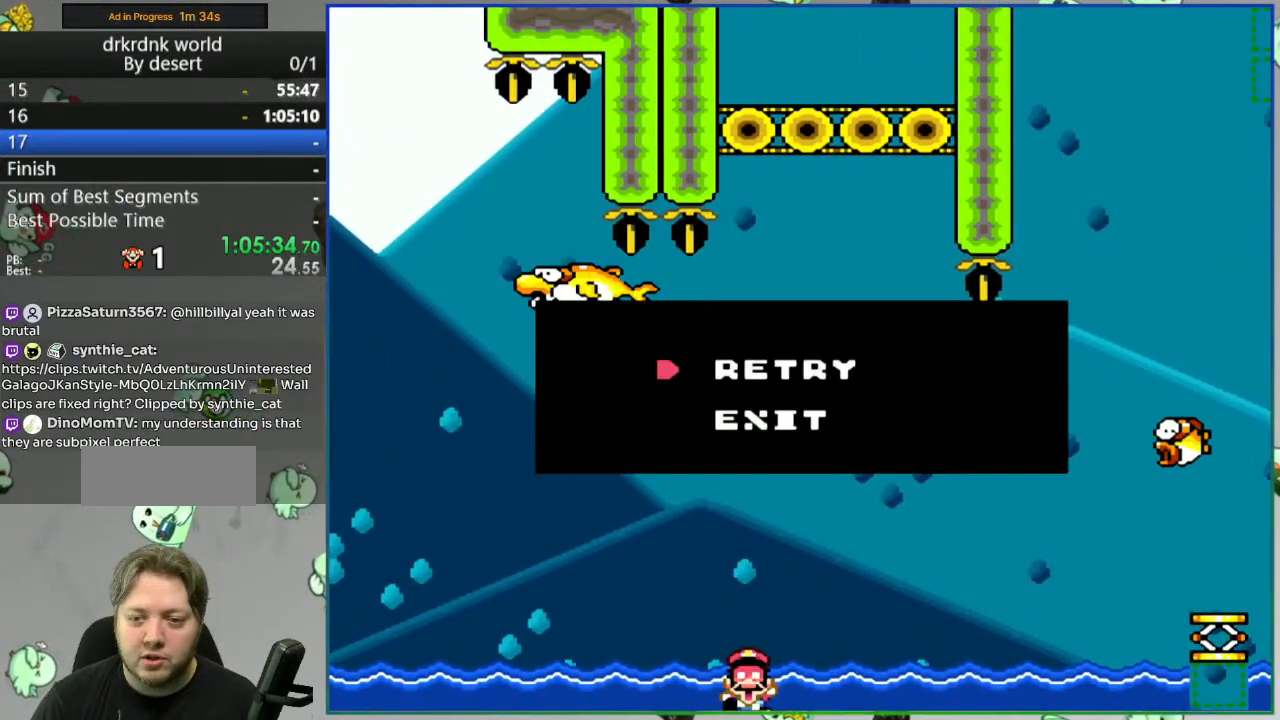
Gameplay with a controller (Nintendo layout); each line is a JSON object with the inputs held at the frame after it (dt_ms = milliseconds from this image to that frame). "events" lists button and stick changes between this image and that frame as [ms after this image, input, new state], when the widget could be followed in between. Not read: B DPAD_RIGHT L3 R3 START.
{"dt_ms": 500, "buttons": [], "events": [[67, "A", "up"], [117, "A", "down"], [200, "A", "up"]]}
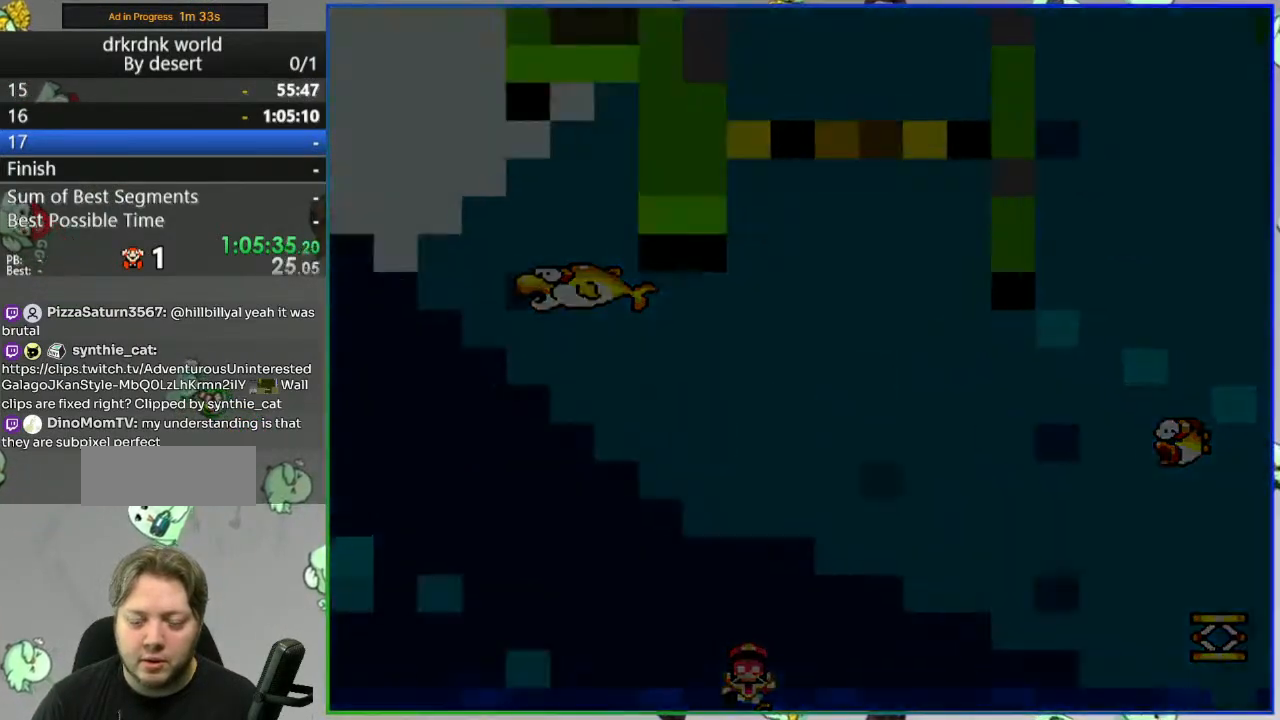
{"dt_ms": 500, "buttons": [], "events": []}
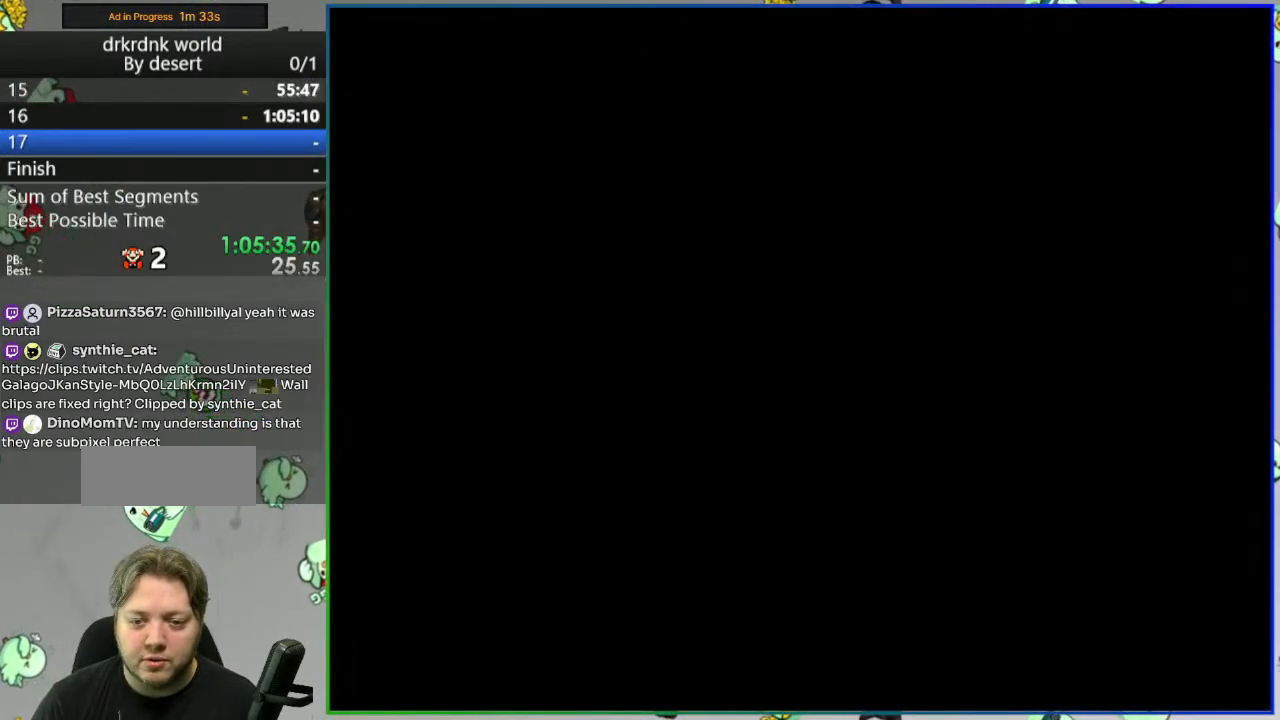
{"dt_ms": 500, "buttons": ["Y"], "events": [[117, "Y", "down"]]}
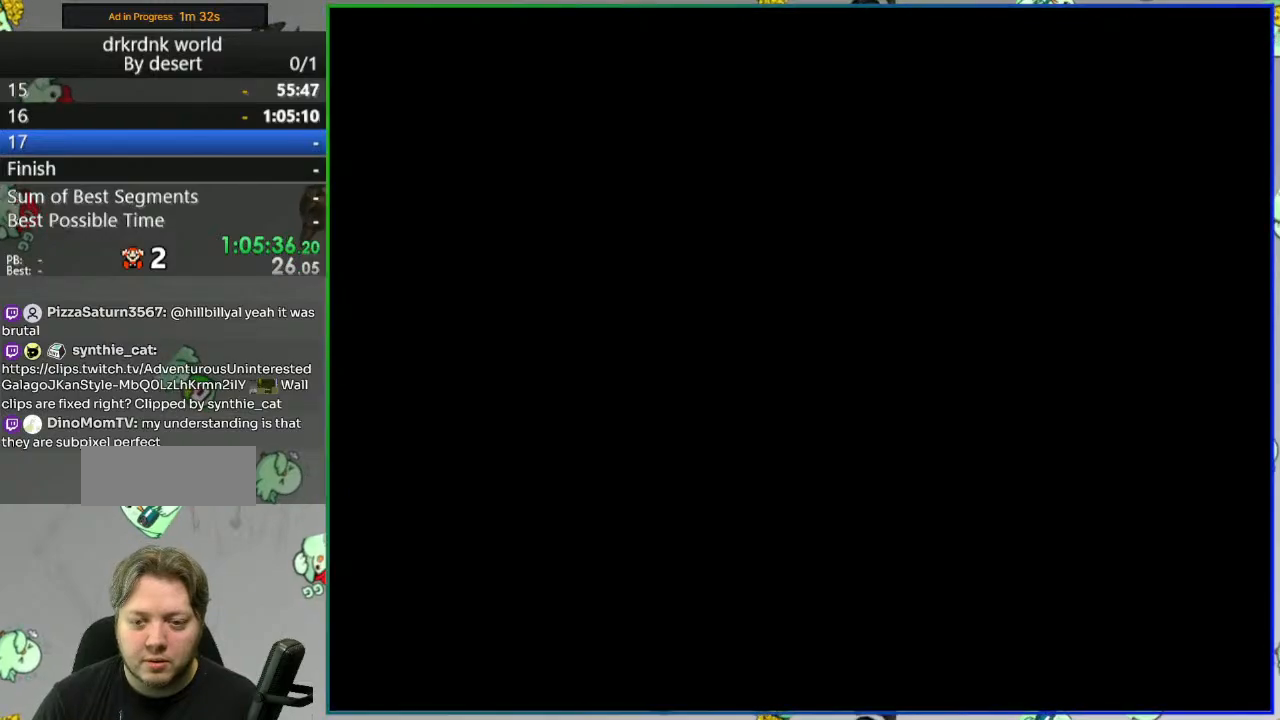
{"dt_ms": 500, "buttons": ["Y"]}
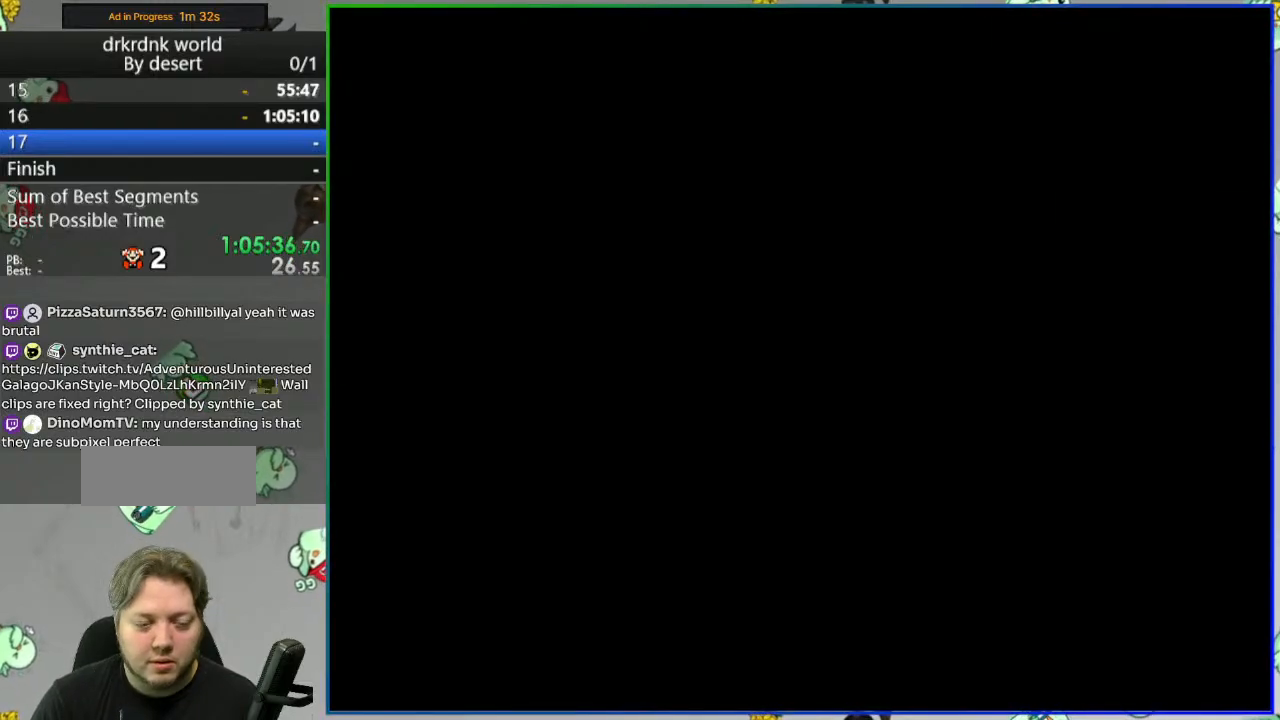
{"dt_ms": 500, "buttons": ["Y"], "events": []}
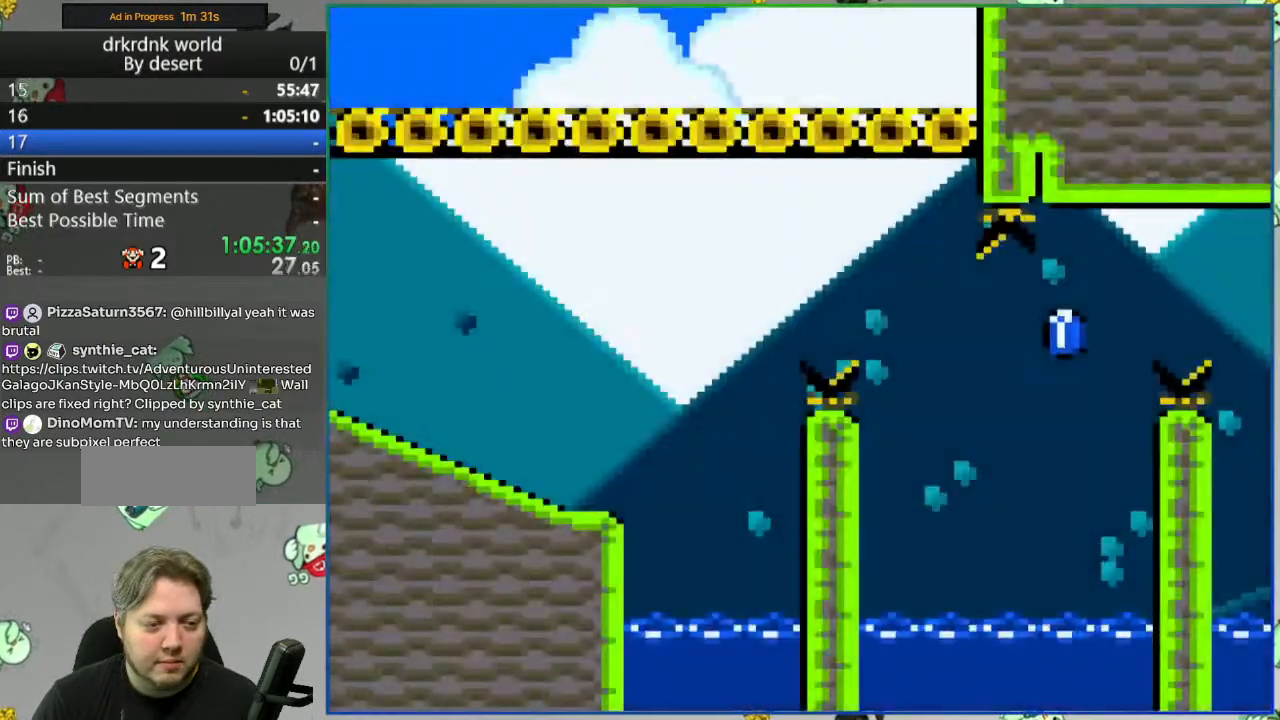
{"dt_ms": 500, "buttons": ["Y", "DPAD_LEFT"], "events": [[433, "DPAD_LEFT", "down"]]}
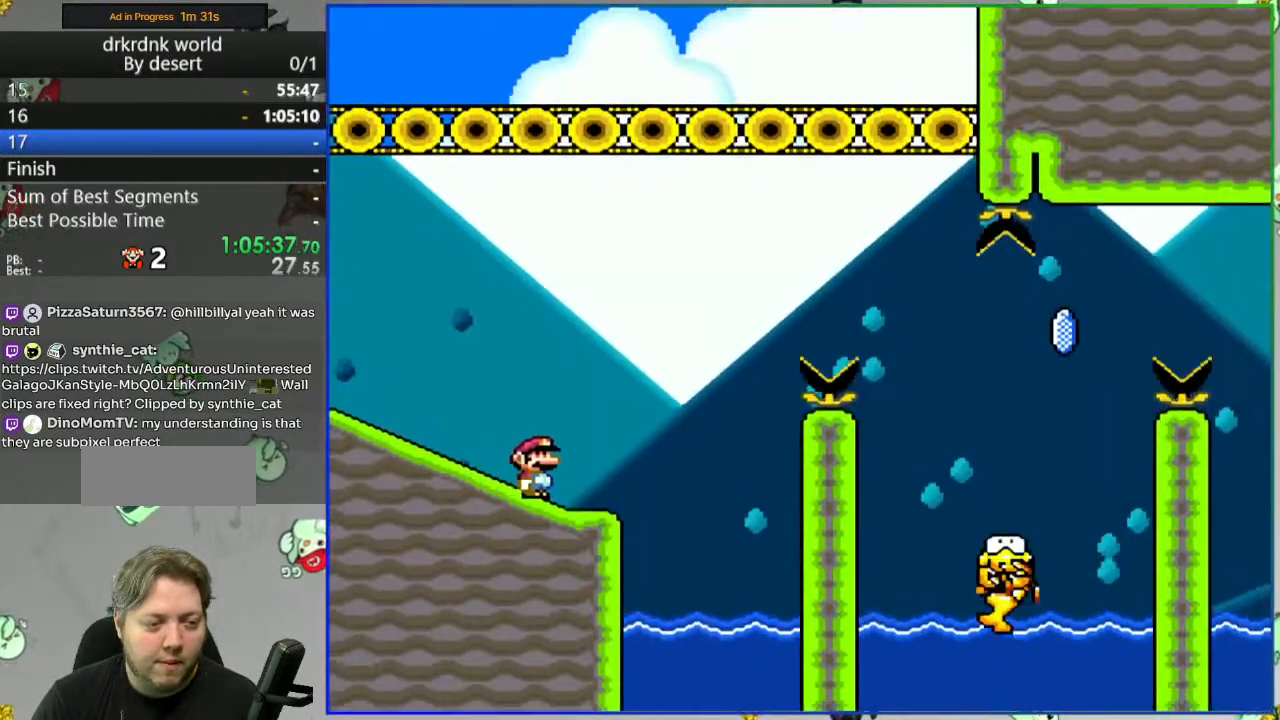
{"dt_ms": 500, "buttons": ["Y"], "events": [[133, "DPAD_LEFT", "up"]]}
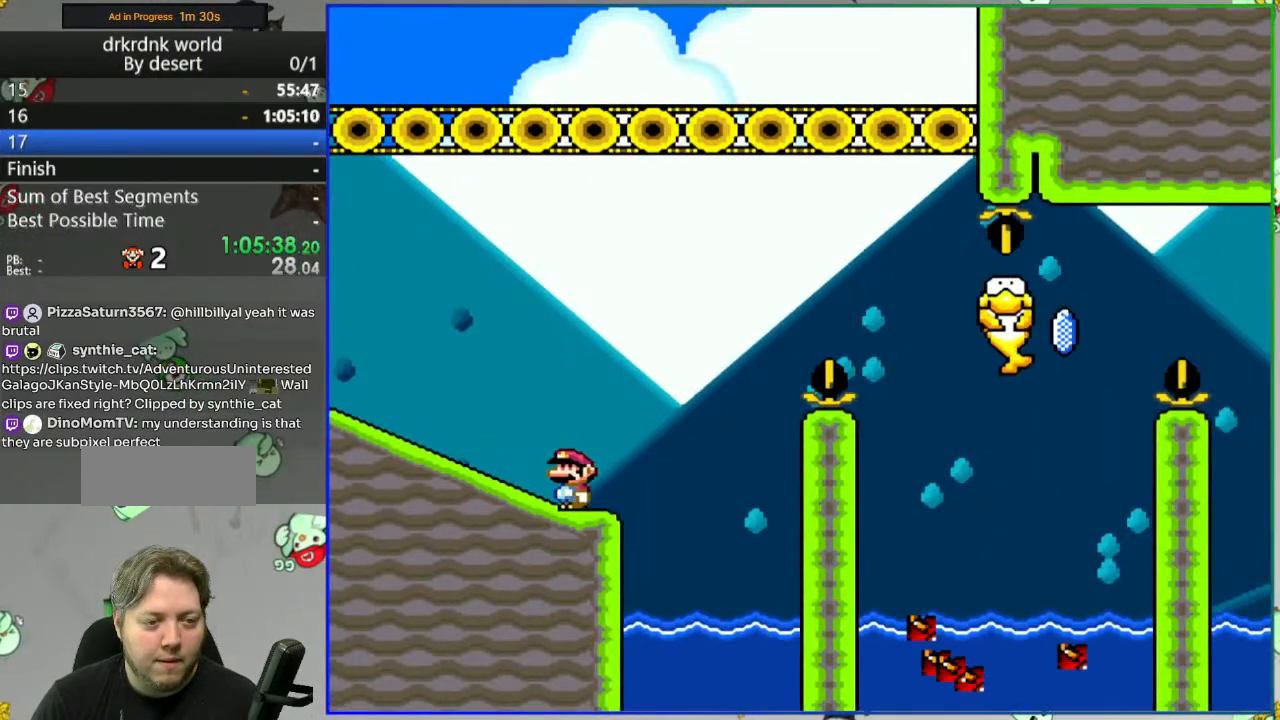
{"dt_ms": 500, "buttons": ["Y"], "events": []}
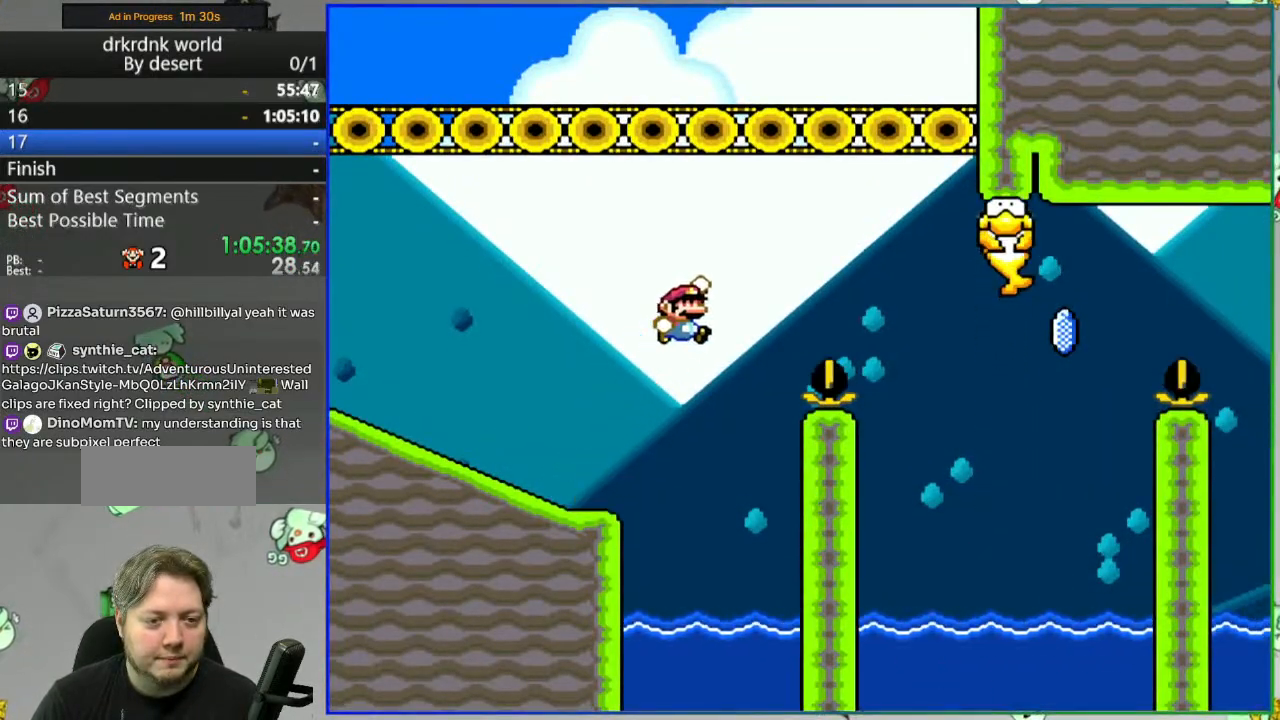
{"dt_ms": 500, "buttons": ["Y"], "events": []}
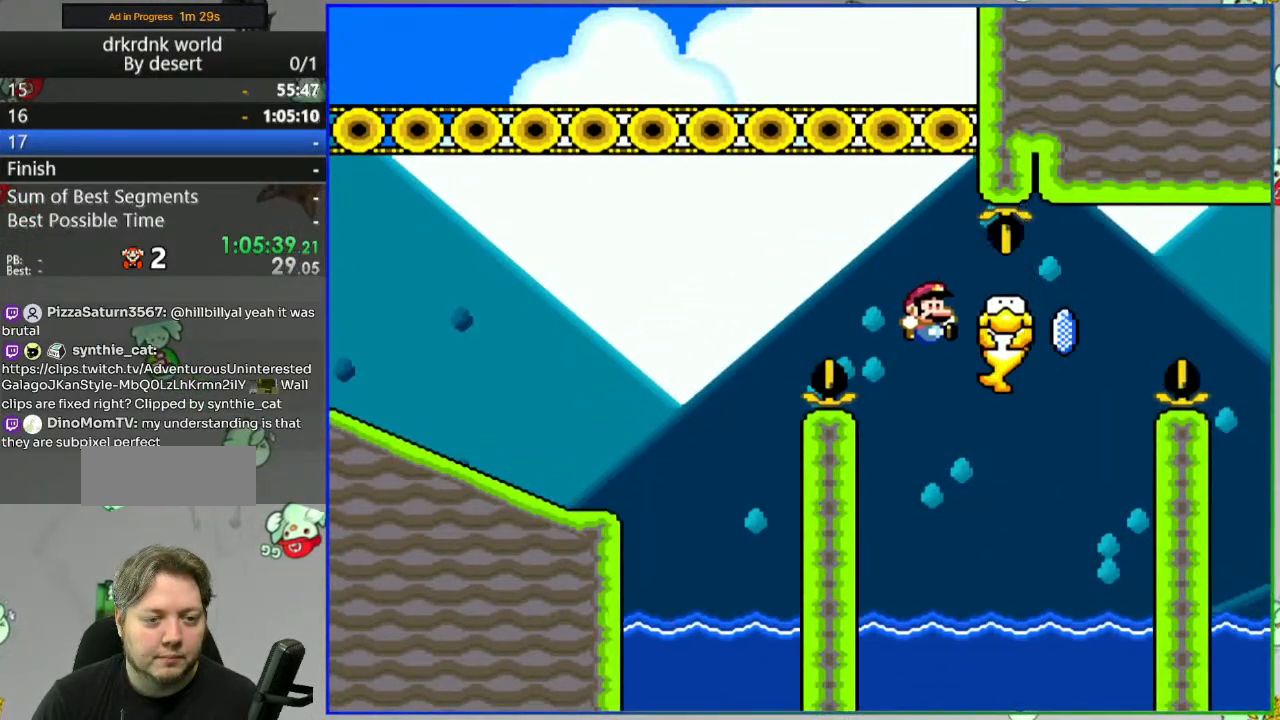
{"dt_ms": 1000, "buttons": []}
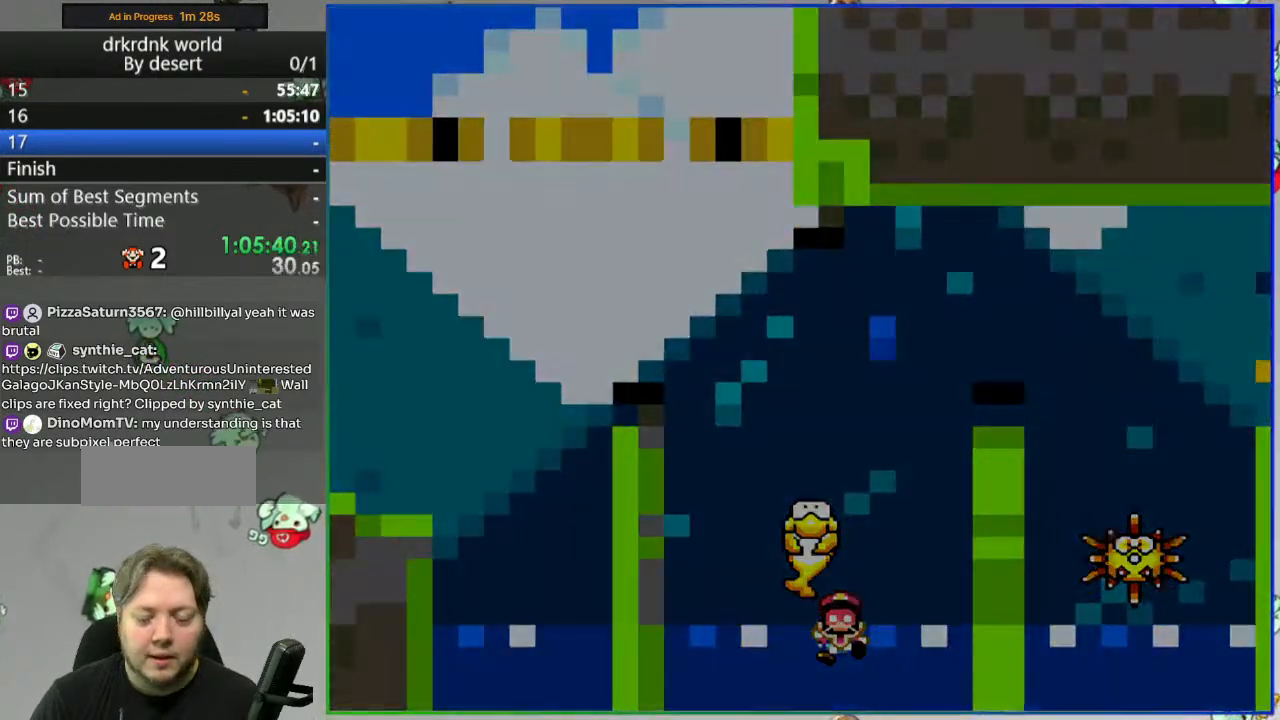
{"dt_ms": 500, "buttons": ["Y"], "events": [[50, "Y", "down"]]}
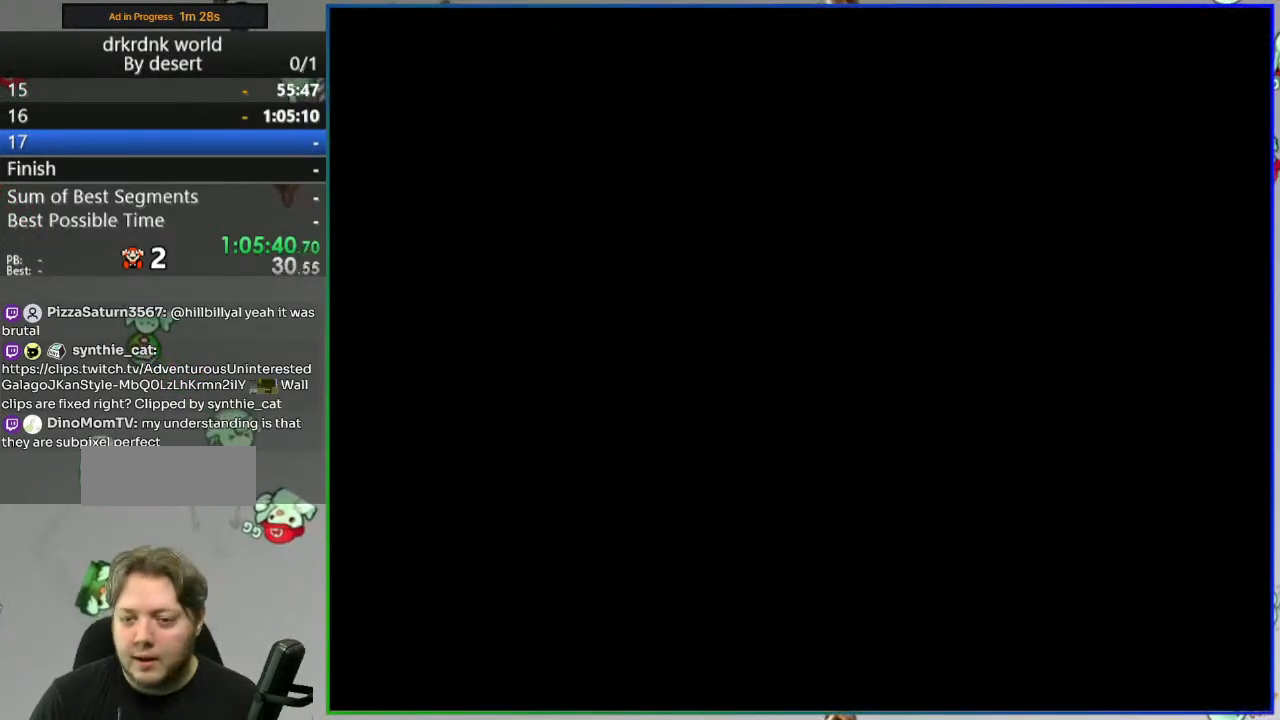
{"dt_ms": 500, "buttons": ["Y"], "events": []}
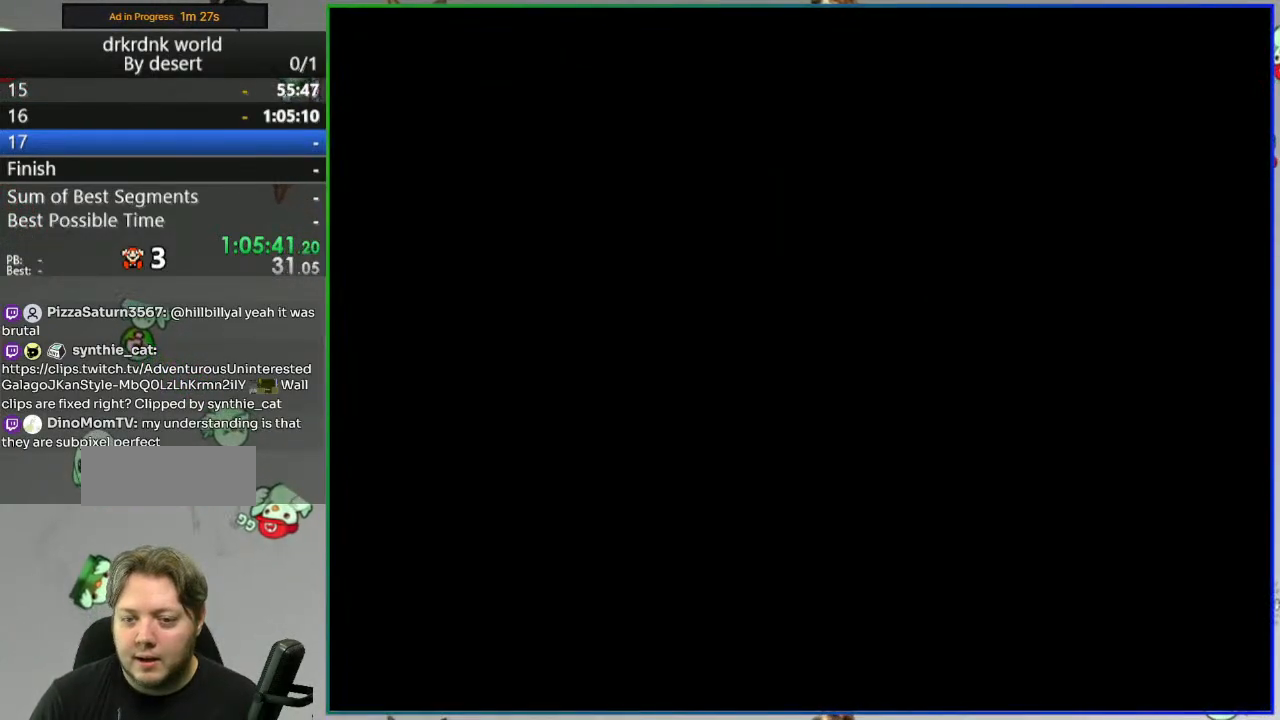
{"dt_ms": 500, "buttons": ["Y"], "events": []}
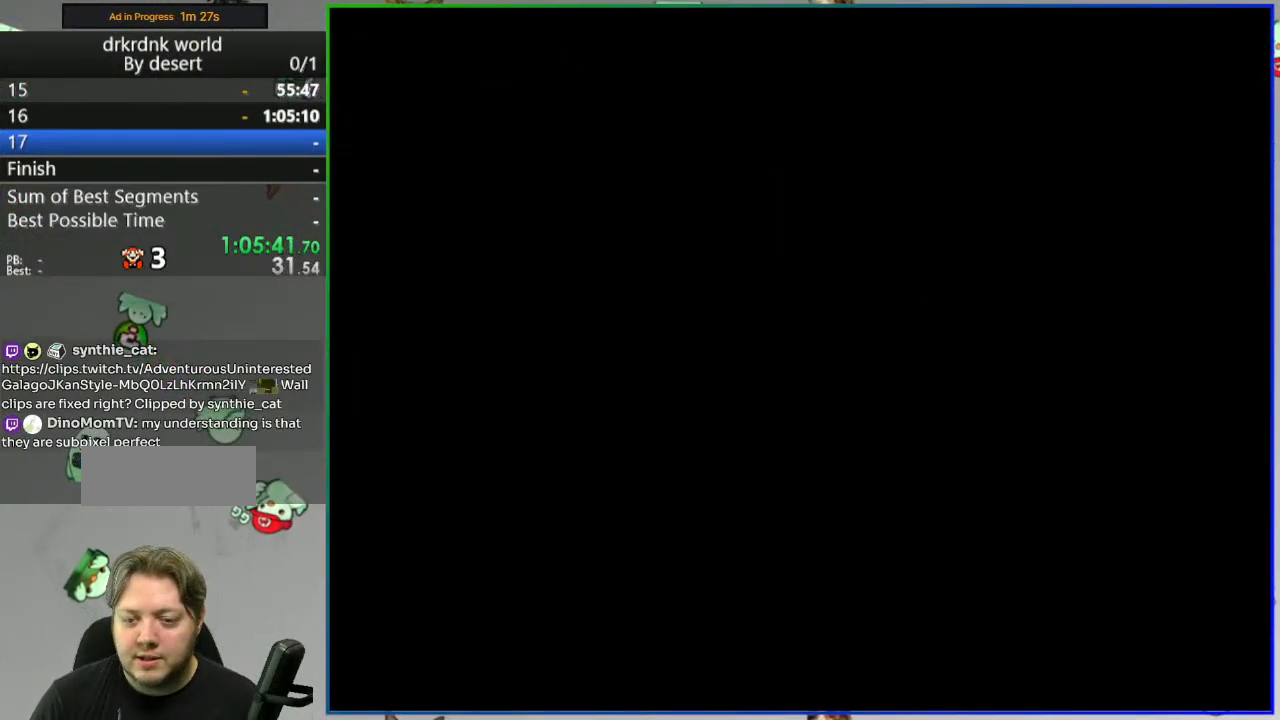
{"dt_ms": 500, "buttons": ["Y"], "events": []}
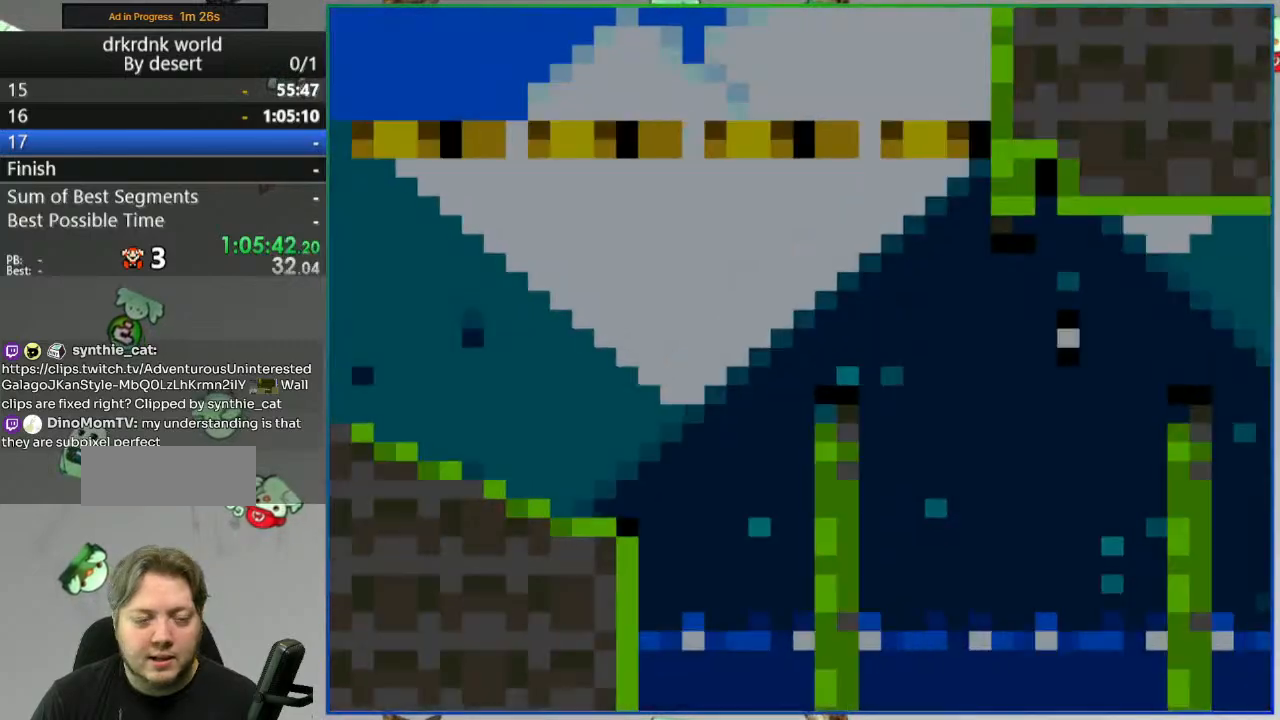
{"dt_ms": 500, "buttons": ["Y"], "events": []}
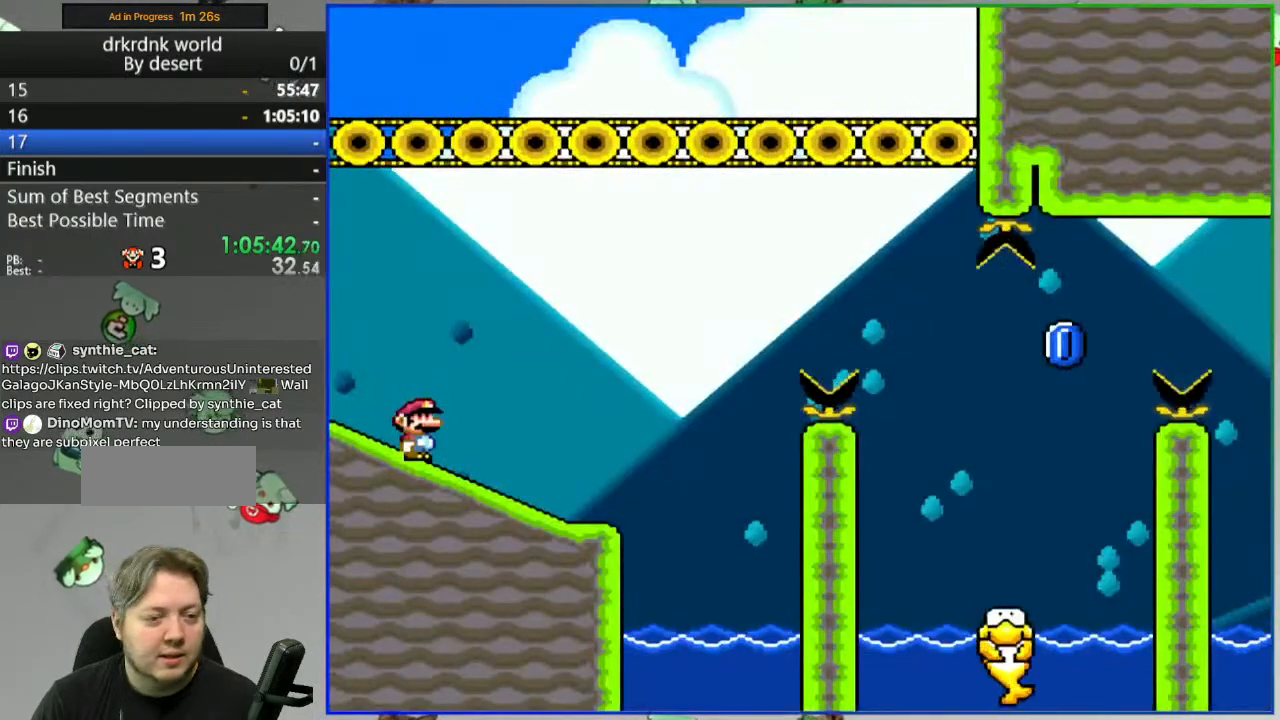
{"dt_ms": 500, "buttons": ["Y"], "events": []}
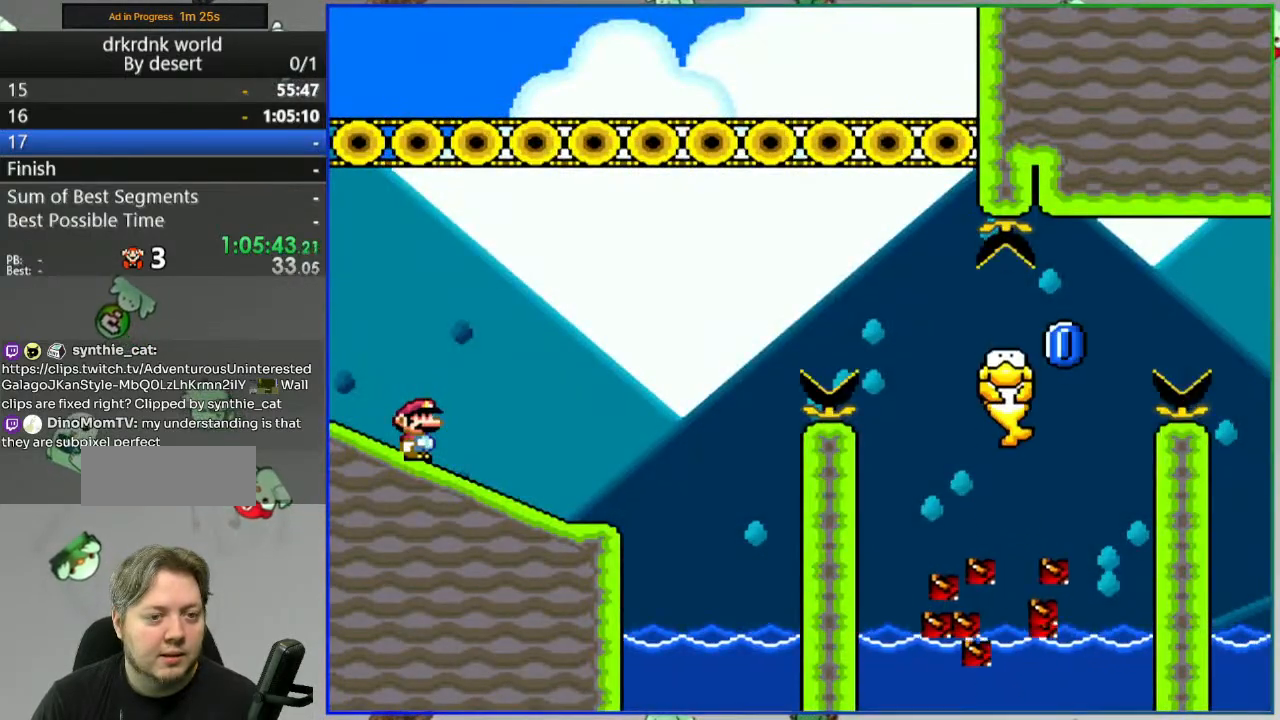
{"dt_ms": 500, "buttons": ["Y"], "events": []}
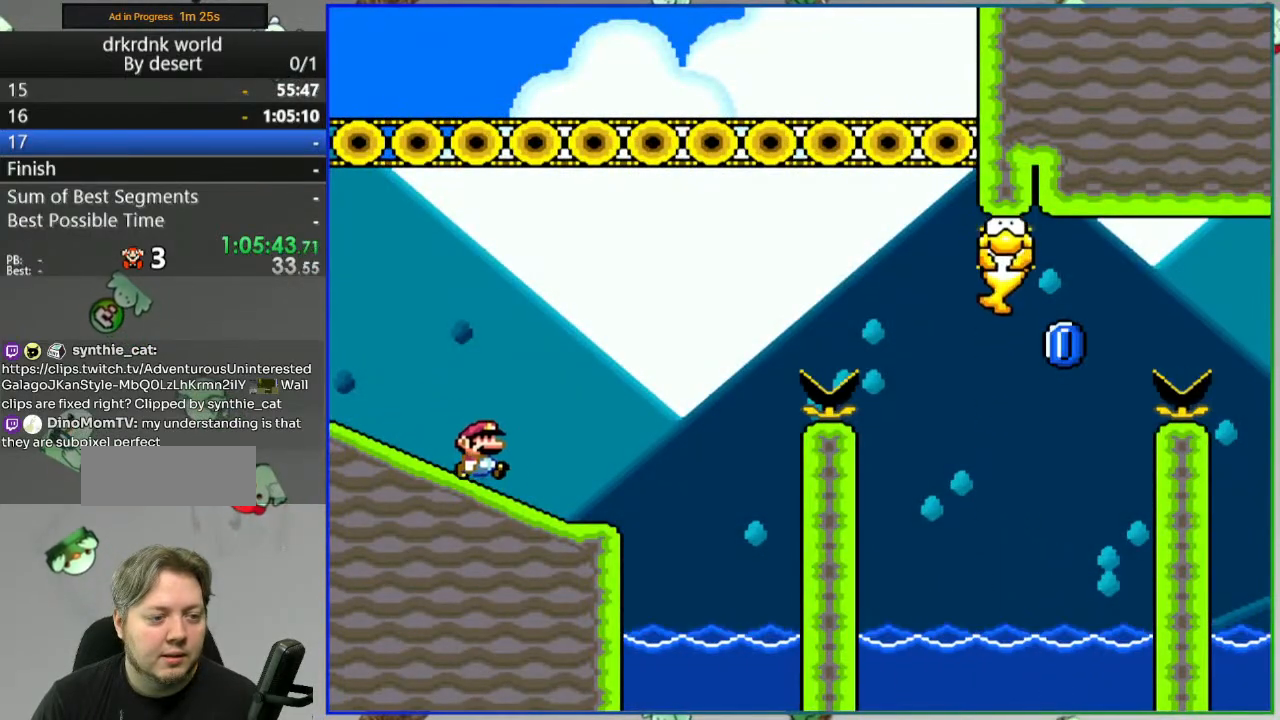
{"dt_ms": 500, "buttons": ["A", "Y"], "events": [[150, "A", "down"]]}
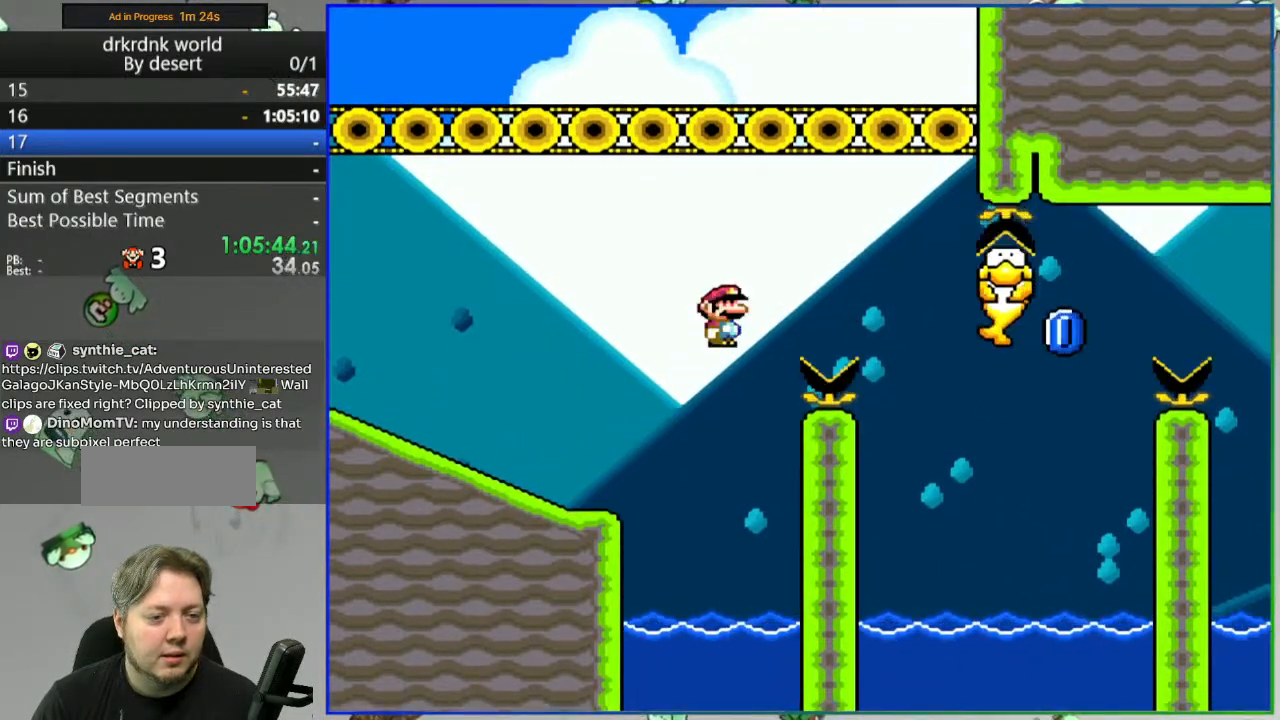
{"dt_ms": 500, "buttons": ["A", "Y"], "events": [[133, "A", "up"], [467, "A", "down"]]}
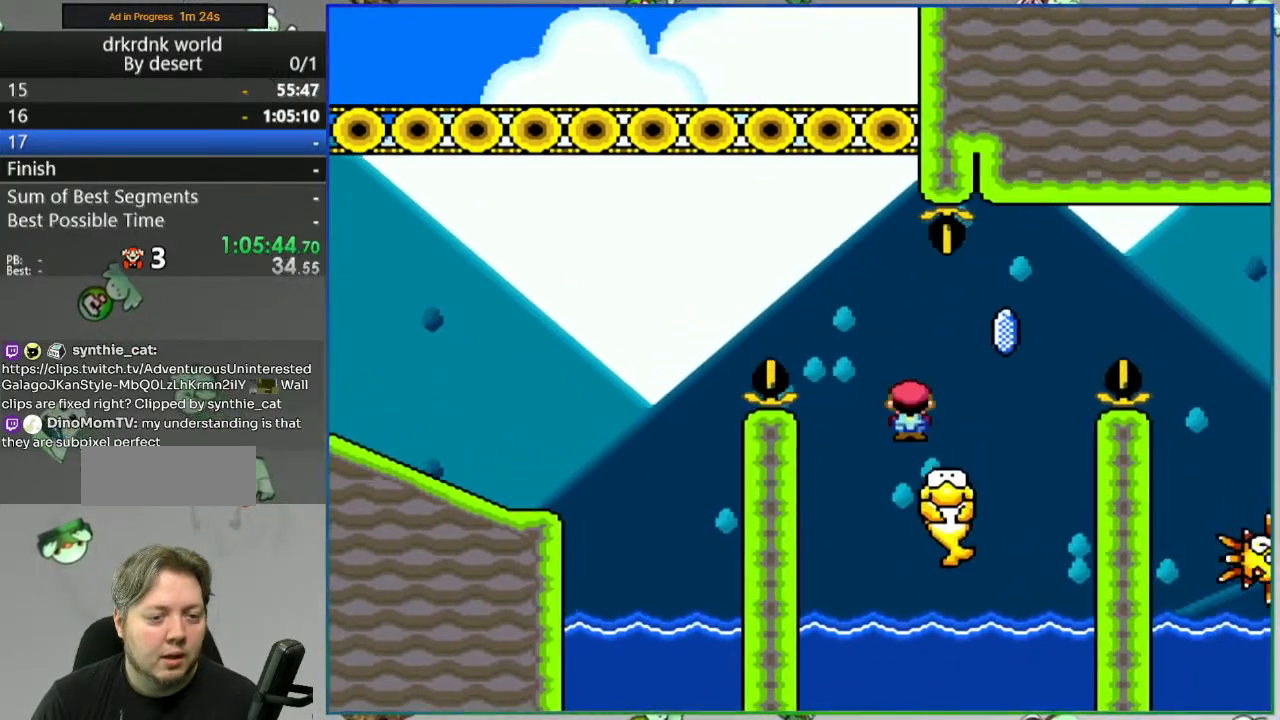
{"dt_ms": 500, "buttons": [], "events": [[333, "A", "up"], [367, "Y", "up"]]}
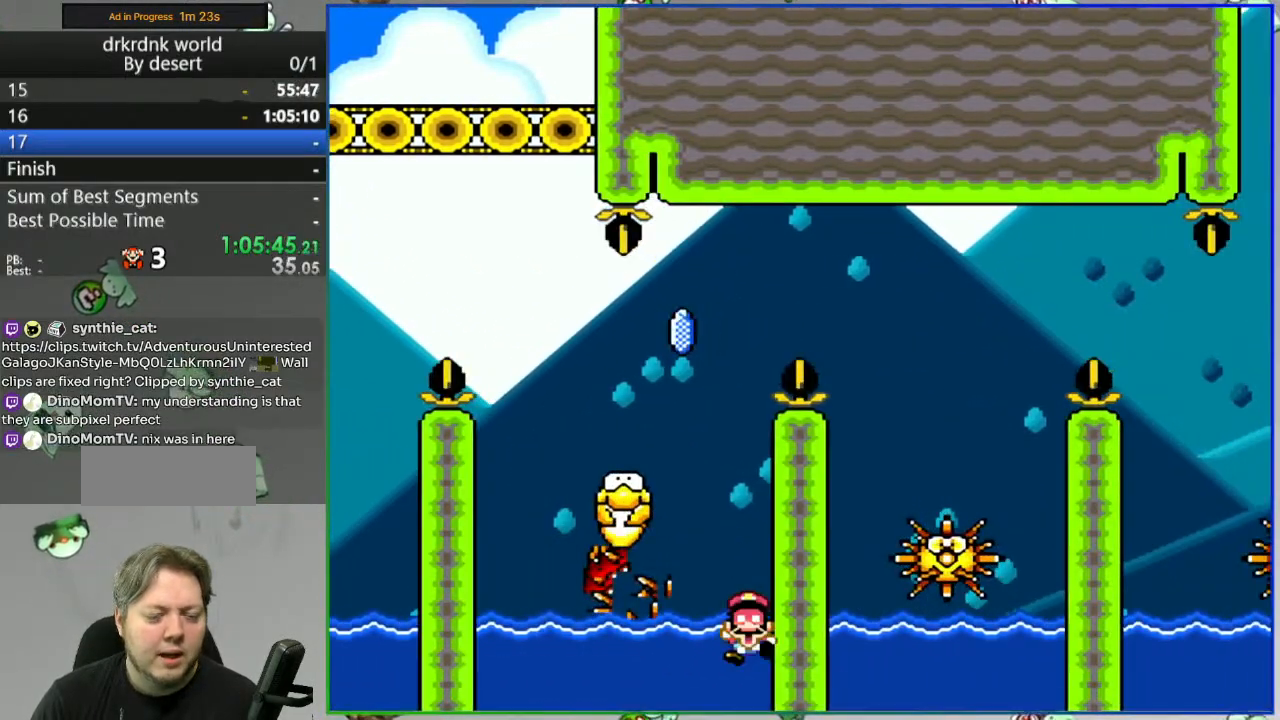
{"dt_ms": 500, "buttons": [], "events": [[67, "A", "down"], [167, "A", "up"], [233, "A", "down"], [333, "A", "up"]]}
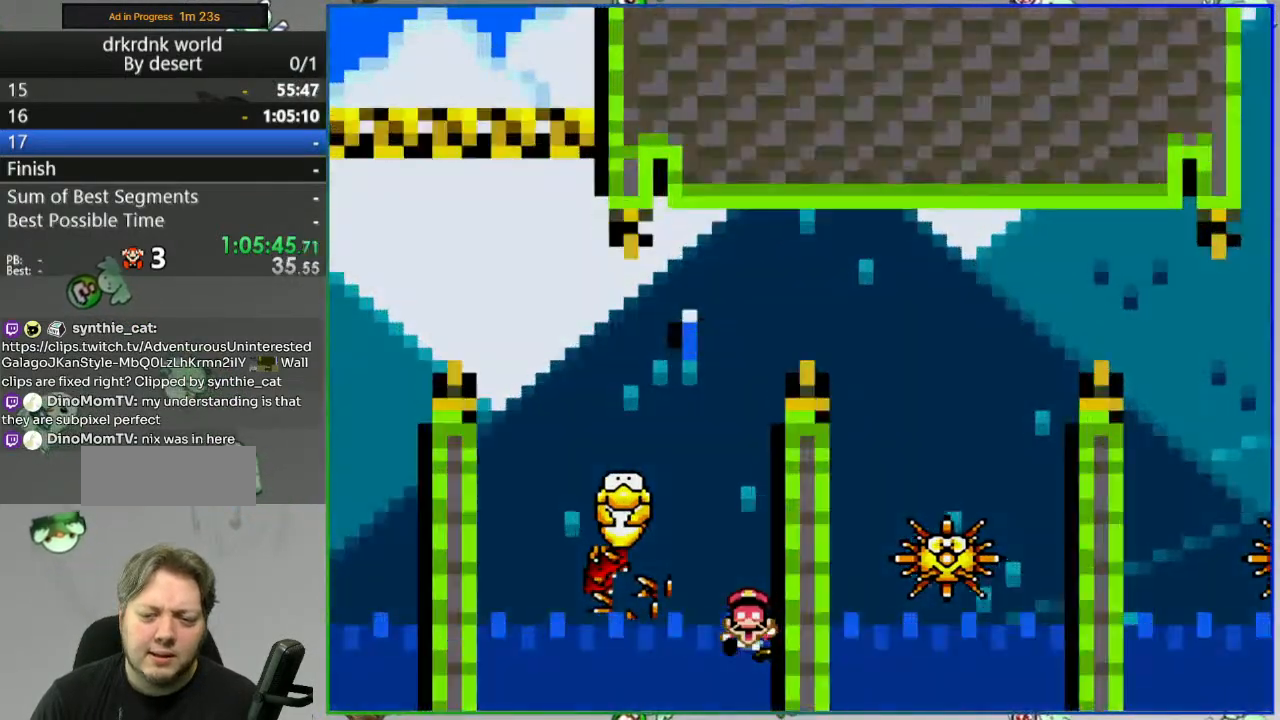
{"dt_ms": 500, "buttons": [], "events": []}
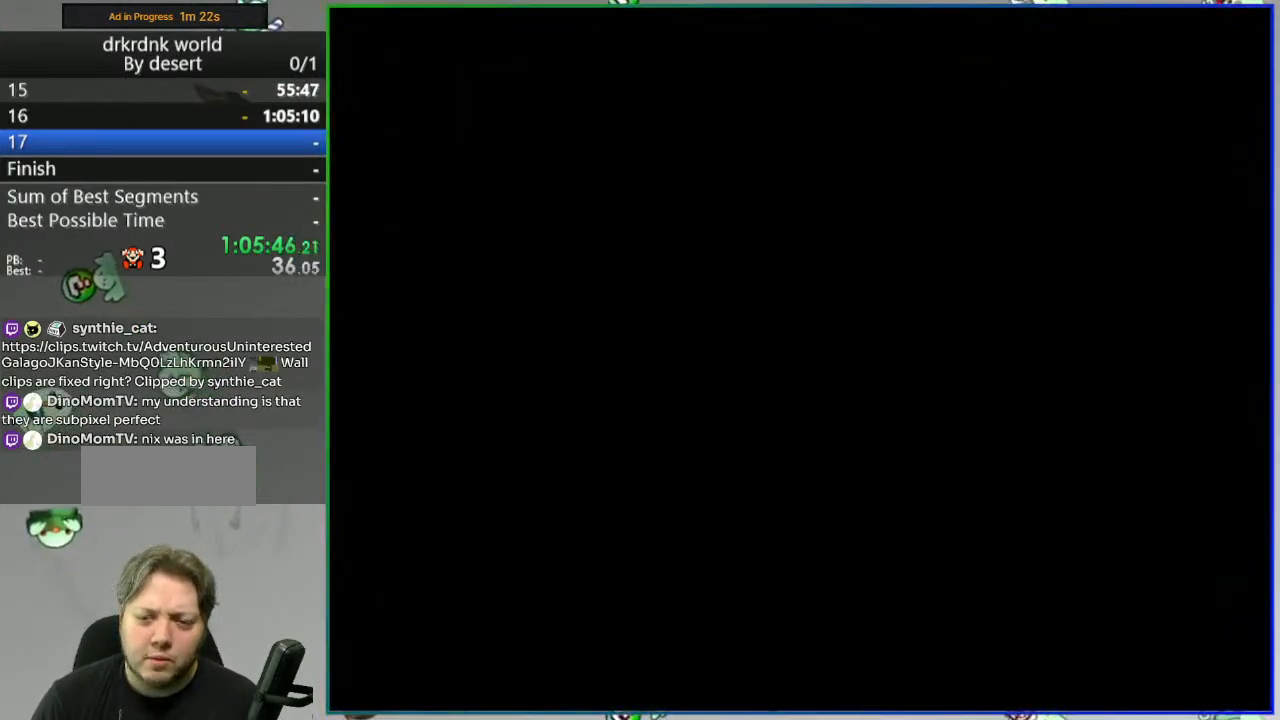
{"dt_ms": 500, "buttons": [], "events": []}
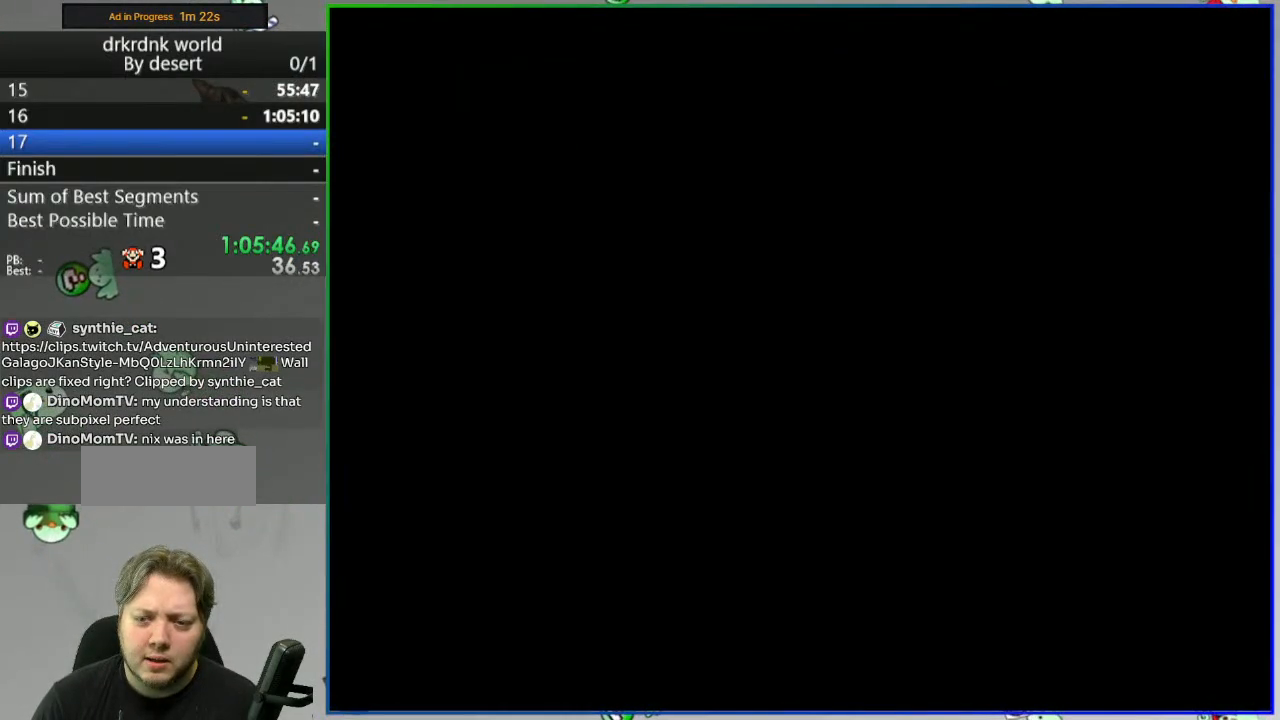
{"dt_ms": 500, "buttons": ["Y"], "events": [[117, "Y", "down"]]}
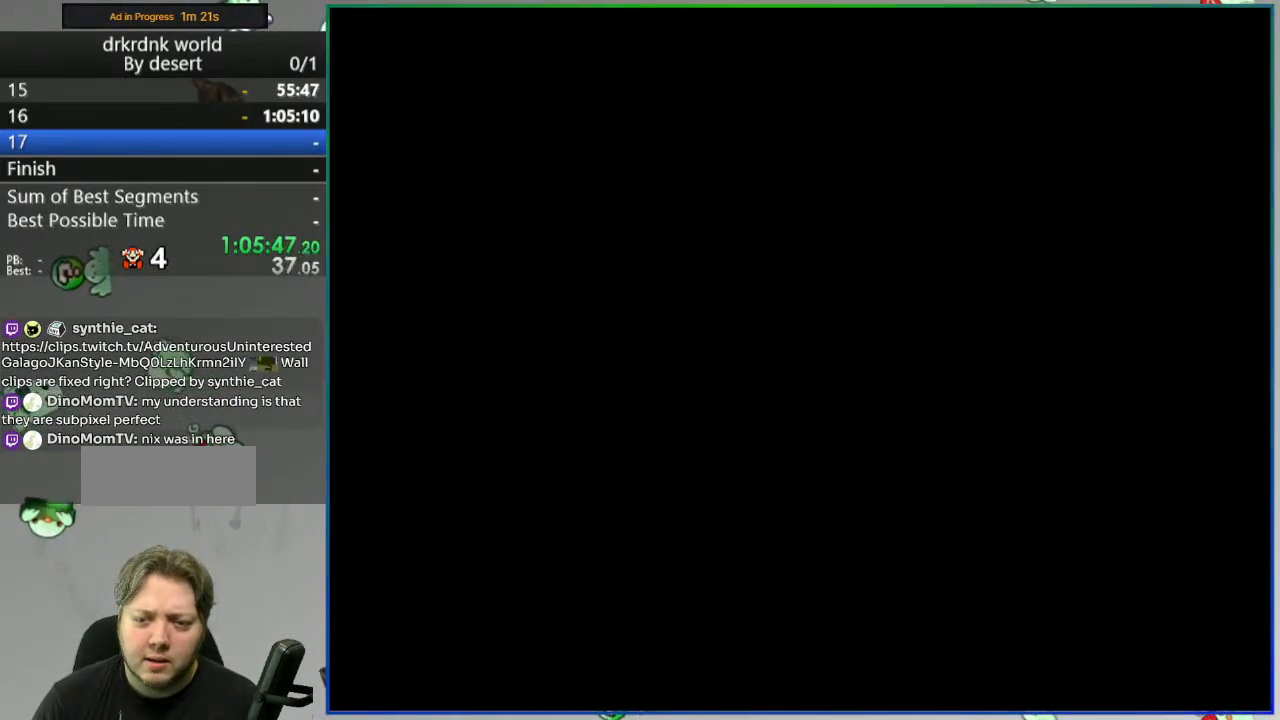
{"dt_ms": 500, "buttons": ["Y"], "events": []}
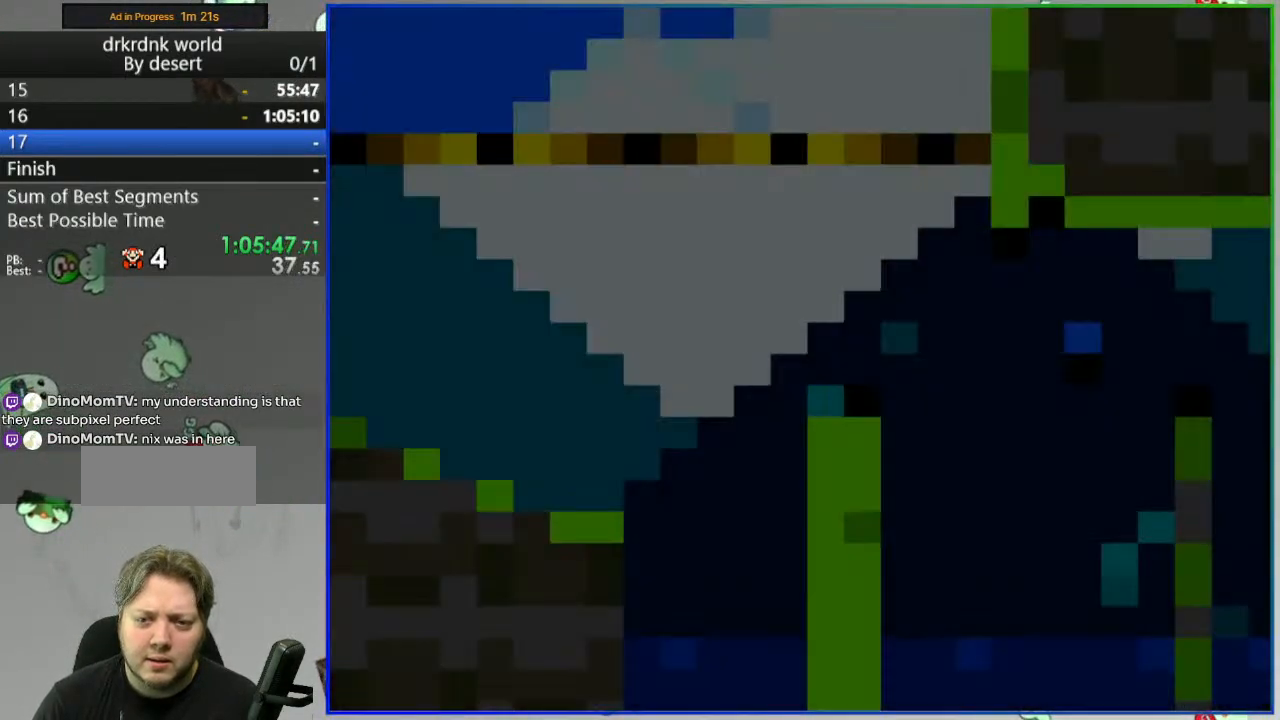
{"dt_ms": 500, "buttons": ["Y"], "events": []}
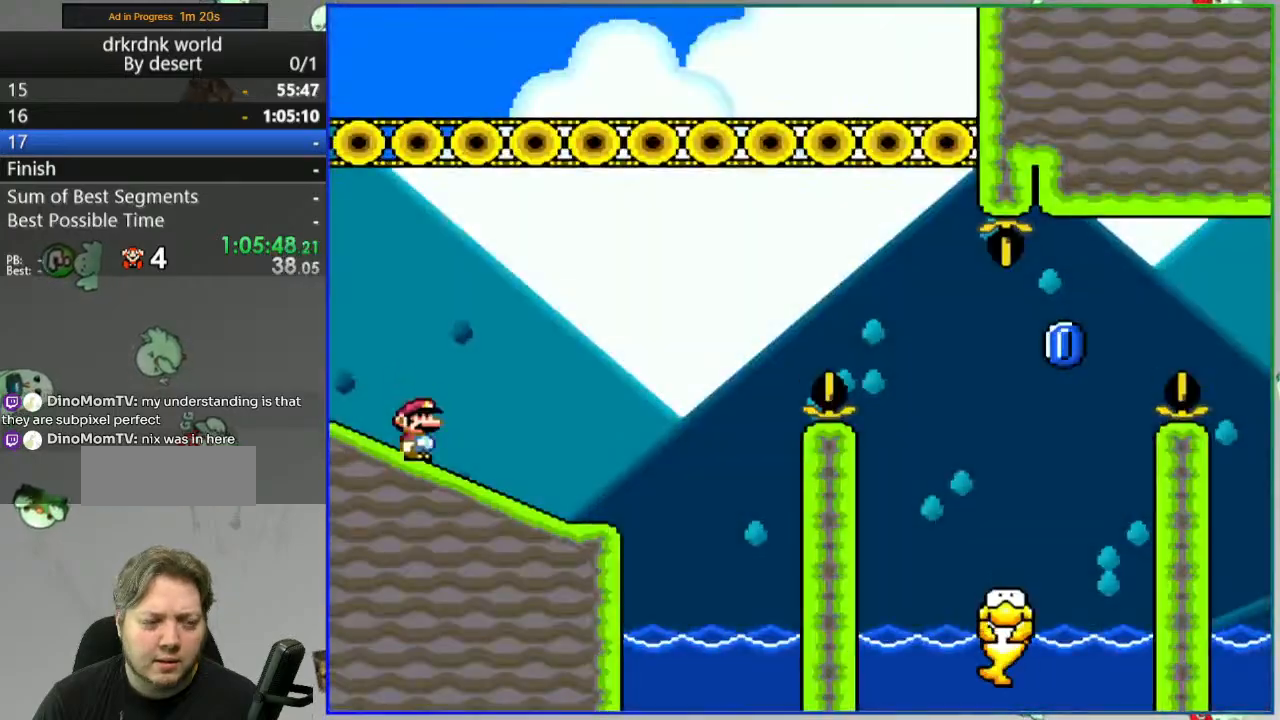
{"dt_ms": 500, "buttons": ["Y"], "events": []}
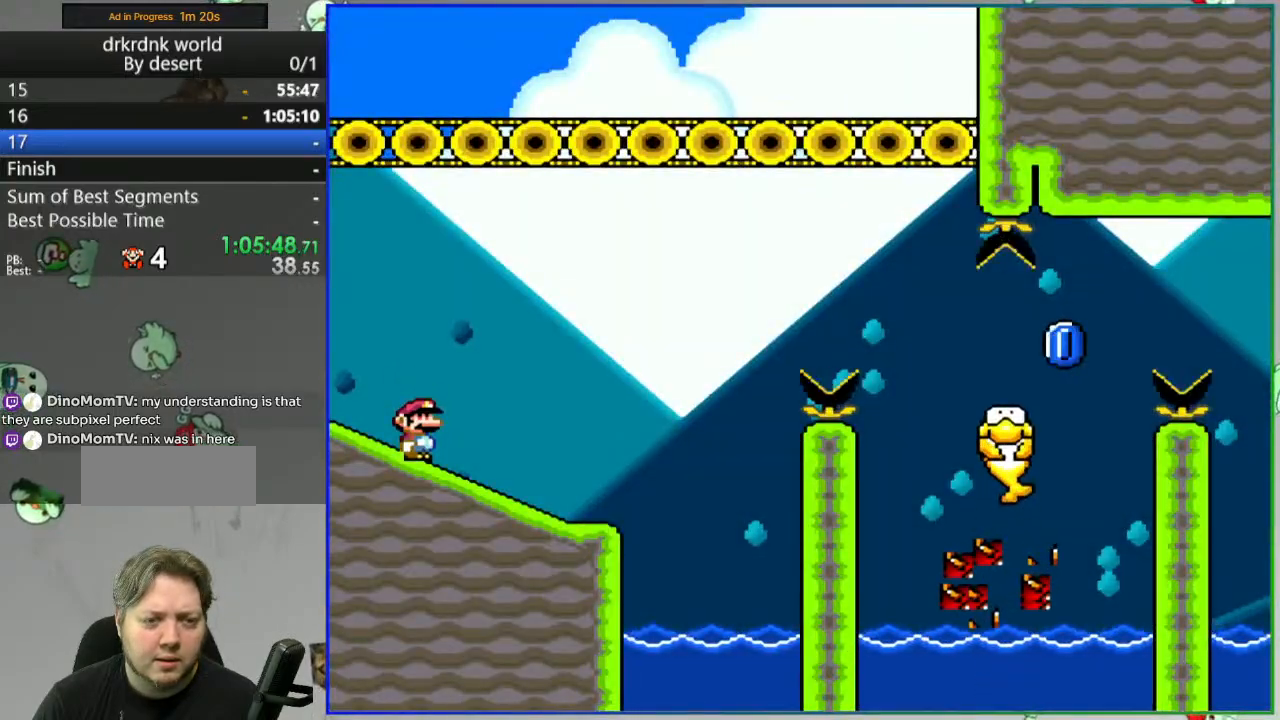
{"dt_ms": 500, "buttons": ["Y"], "events": []}